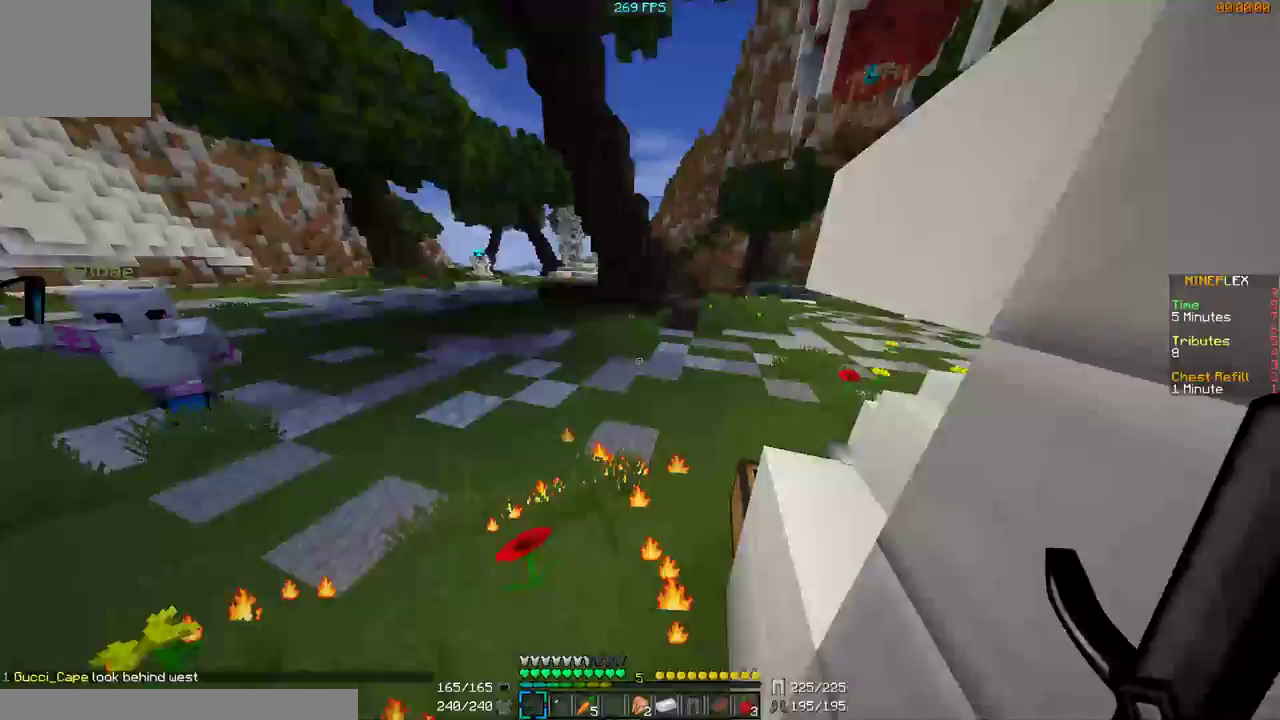
Gameplay with keyboard and mouse; each line is a JSON object with the keys and mouse buttons held at the frame after it. "events" lists presses ("down") and releases ("up") of "a", "d", "s", "w", "mouse_left" and "mouse_right" between this image and that frame as [ms after this image, input, new state], when the widget could be followed in between. "mouse_left", "mouse_right" = the "left", "right" buttons of the "mouse" list. No other keys are recorded. Fast repeated clicks can show as one long hold. Mouse movement is not recorded.
{"keys": ["a", "w"], "mouse": ["left"], "events": [[267, "d", "up"], [267, "w", "down"], [300, "a", "down"], [467, "mouse_left", "down"]]}
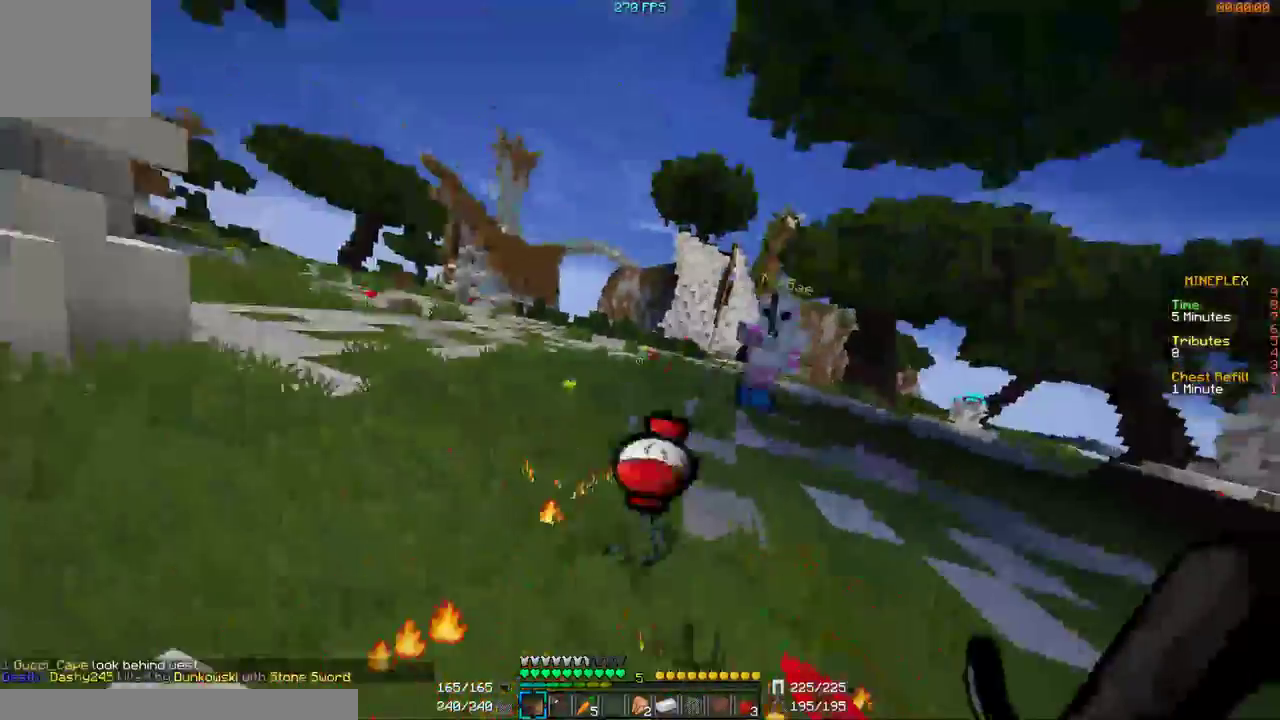
{"keys": ["w"], "mouse": ["left", "right"], "events": [[67, "mouse_left", "up"], [100, "mouse_left", "down"], [200, "a", "up"], [200, "mouse_left", "up"], [267, "mouse_right", "down"], [367, "mouse_left", "down"], [400, "mouse_left", "up"], [400, "mouse_right", "up"], [500, "mouse_left", "down"], [500, "mouse_right", "down"]]}
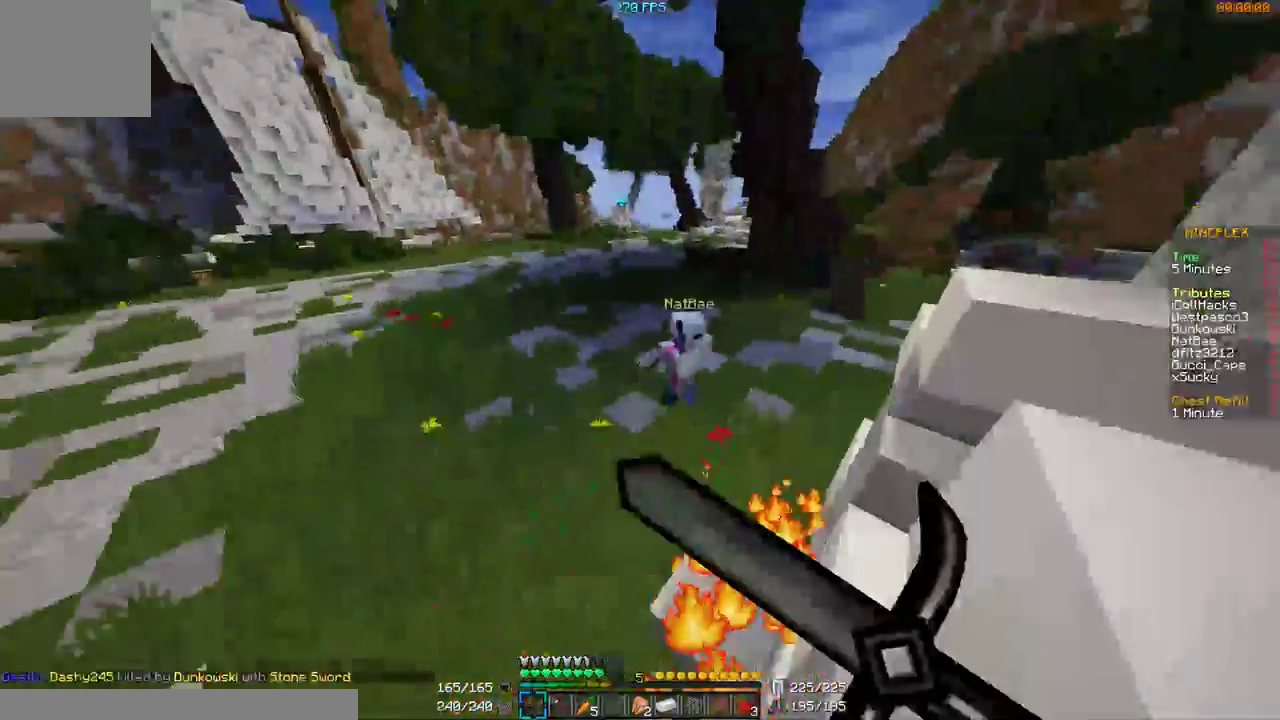
{"keys": ["a", "w"], "mouse": [], "events": [[67, "mouse_left", "up"], [67, "mouse_right", "up"], [100, "mouse_left", "down"], [100, "mouse_right", "down"], [167, "mouse_right", "up"], [267, "mouse_left", "up"], [300, "a", "down"]]}
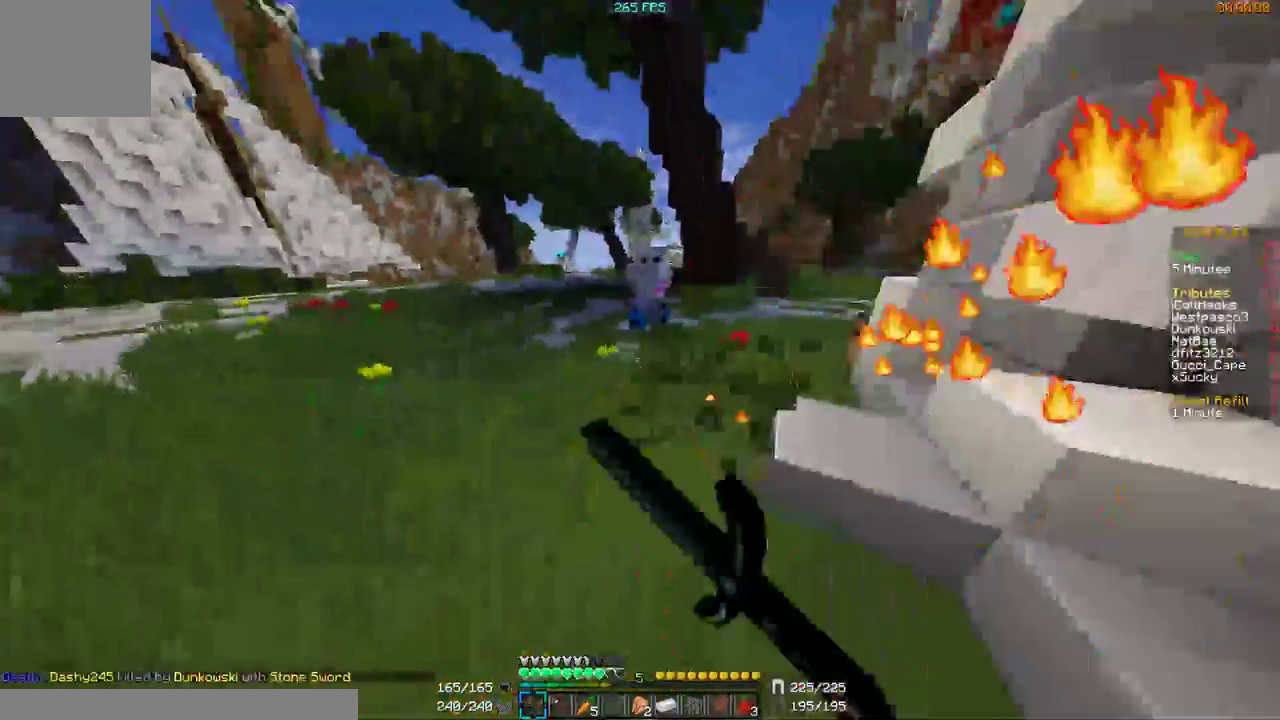
{"keys": ["a", "w"], "mouse": [], "events": [[100, "a", "up"], [100, "mouse_left", "down"], [200, "a", "down"], [200, "mouse_left", "up"], [267, "mouse_left", "down"], [367, "mouse_left", "up"], [467, "mouse_left", "down"], [500, "mouse_left", "up"]]}
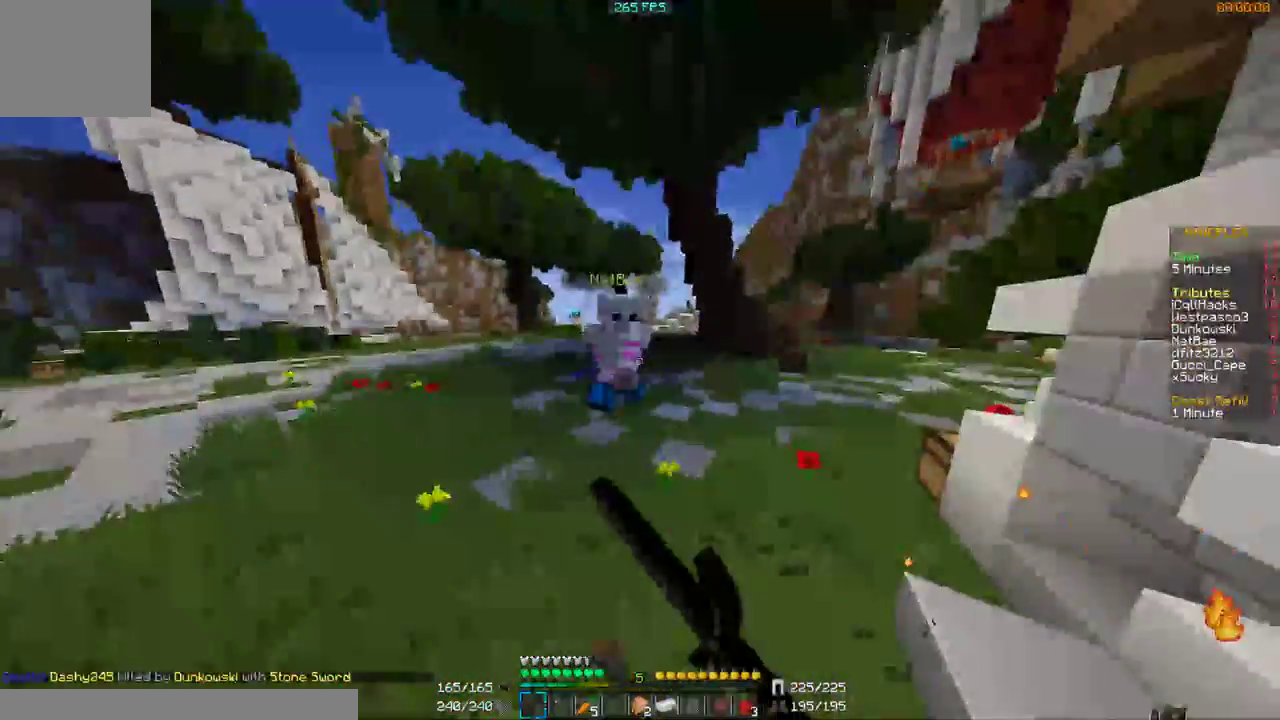
{"keys": ["a", "w"], "mouse": [], "events": [[400, "mouse_left", "down"], [500, "mouse_left", "up"]]}
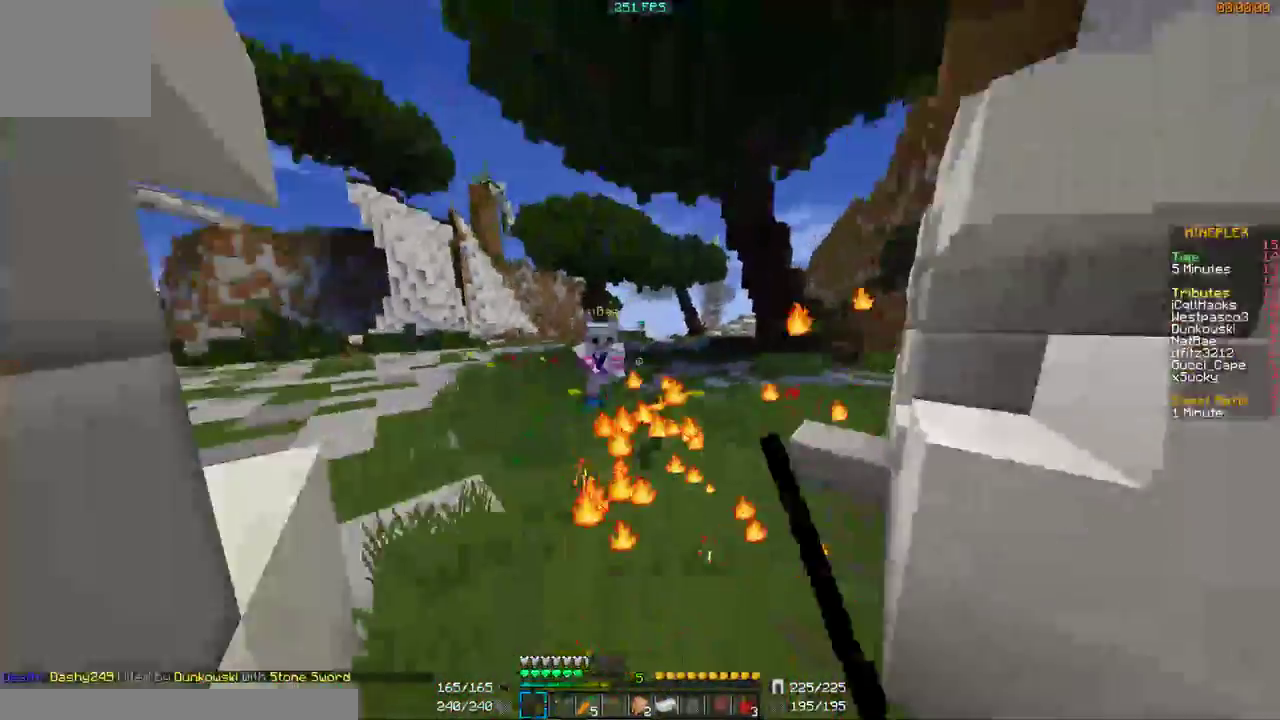
{"keys": ["d", "w"], "mouse": ["left"], "events": [[167, "mouse_left", "down"], [267, "a", "up"], [267, "d", "down"], [267, "mouse_left", "up"], [300, "mouse_left", "down"], [400, "mouse_left", "up"], [500, "mouse_left", "down"]]}
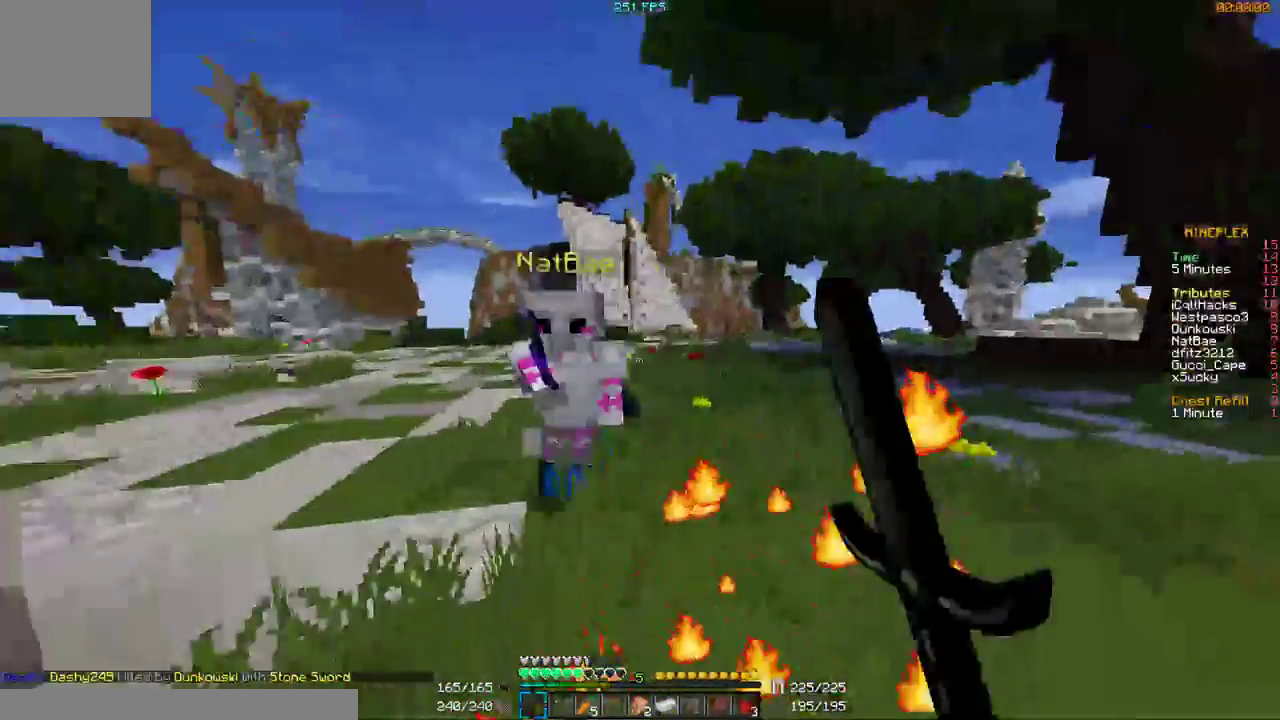
{"keys": ["d", "w"], "mouse": ["left"], "events": [[100, "mouse_left", "up"], [300, "a", "down"], [300, "mouse_left", "down"], [367, "mouse_left", "up"], [400, "a", "up"], [400, "mouse_left", "down"]]}
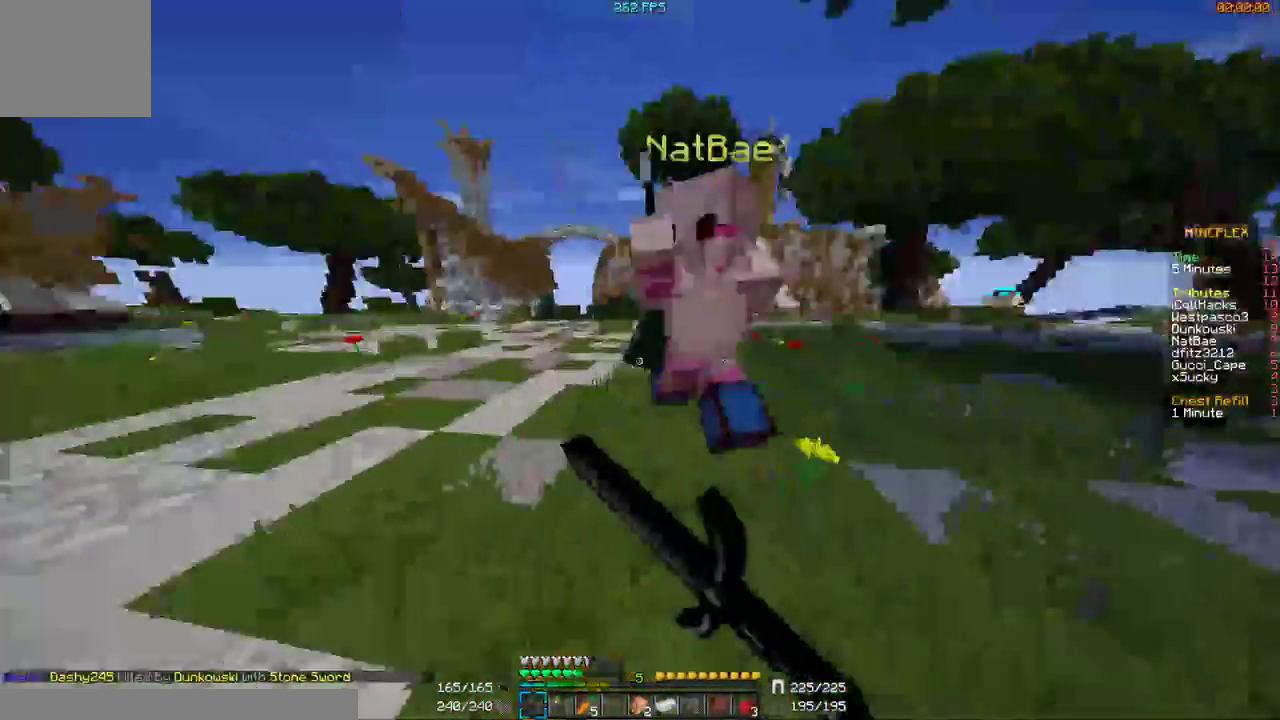
{"keys": ["a", "w"], "mouse": [], "events": [[100, "mouse_left", "up"], [267, "a", "down"], [267, "d", "up"], [300, "mouse_left", "down"], [400, "mouse_left", "up"], [467, "mouse_left", "down"], [500, "mouse_left", "up"]]}
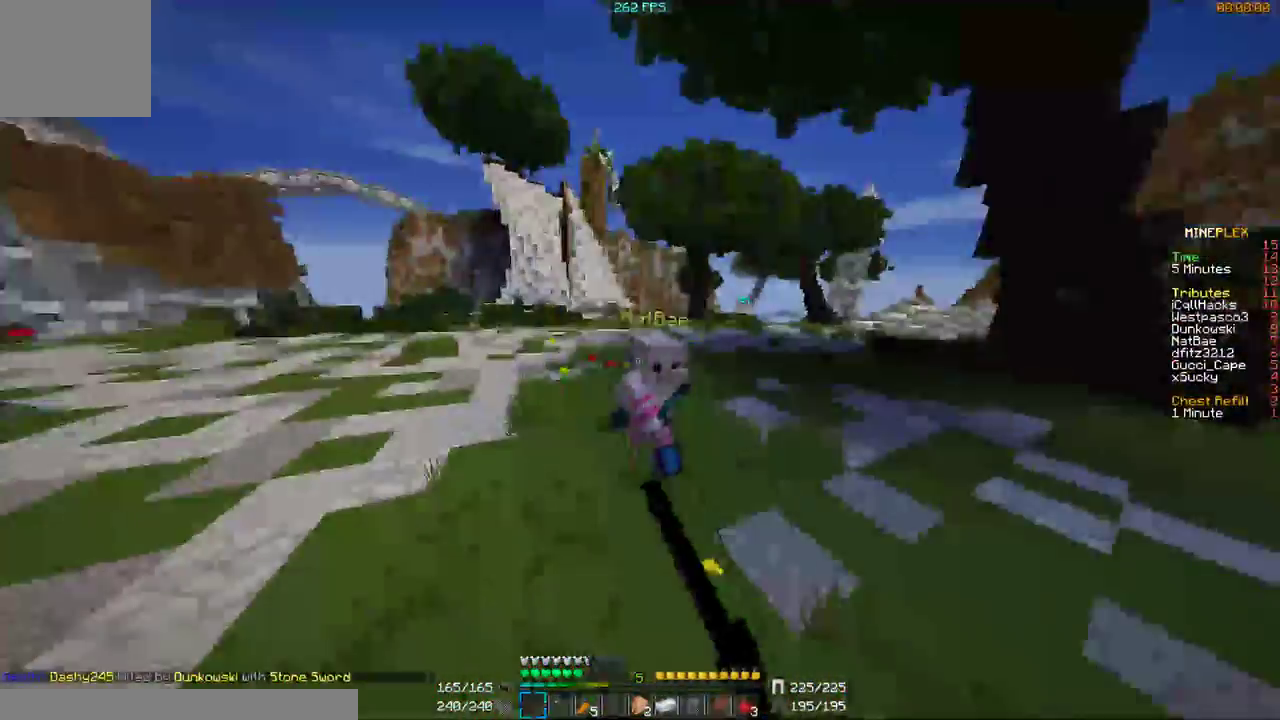
{"keys": ["a", "w"], "mouse": ["left"], "events": [[67, "mouse_left", "down"], [100, "mouse_left", "up"], [367, "mouse_left", "down"], [400, "mouse_left", "up"], [500, "mouse_left", "down"]]}
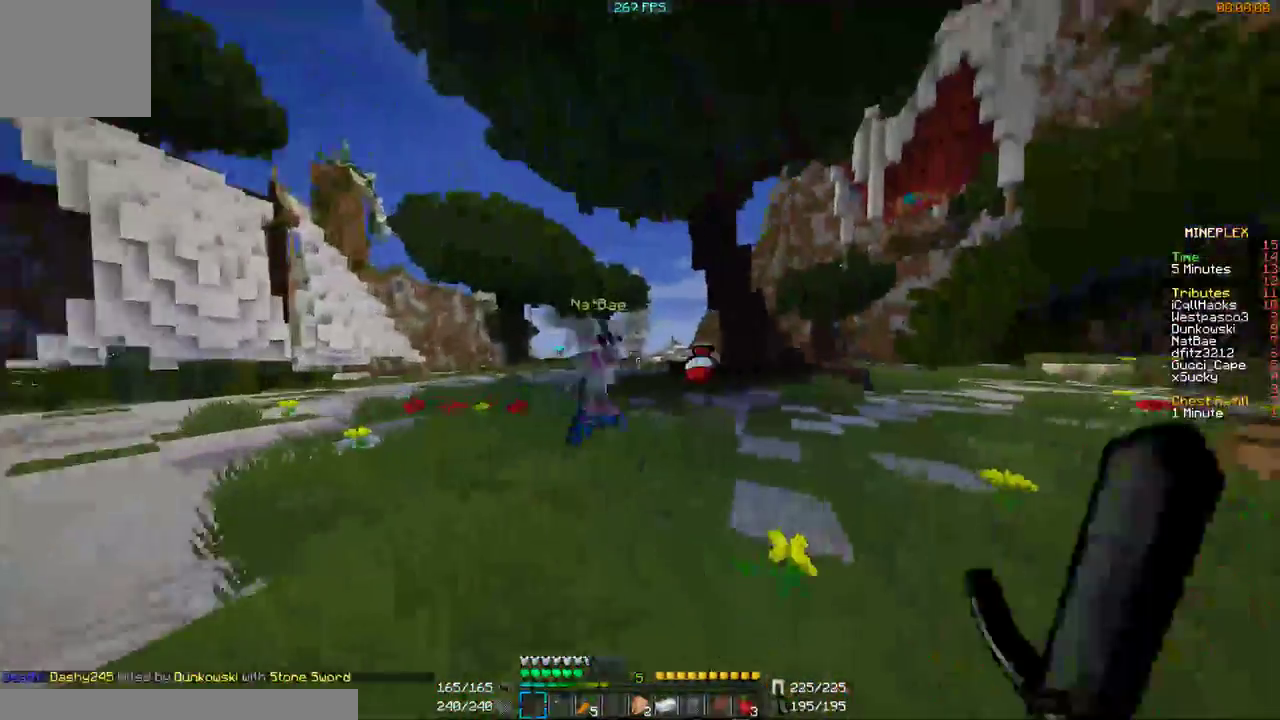
{"keys": ["a", "w"], "mouse": ["left"], "events": [[100, "mouse_left", "up"], [167, "mouse_left", "down"], [367, "mouse_left", "up"], [467, "mouse_left", "down"]]}
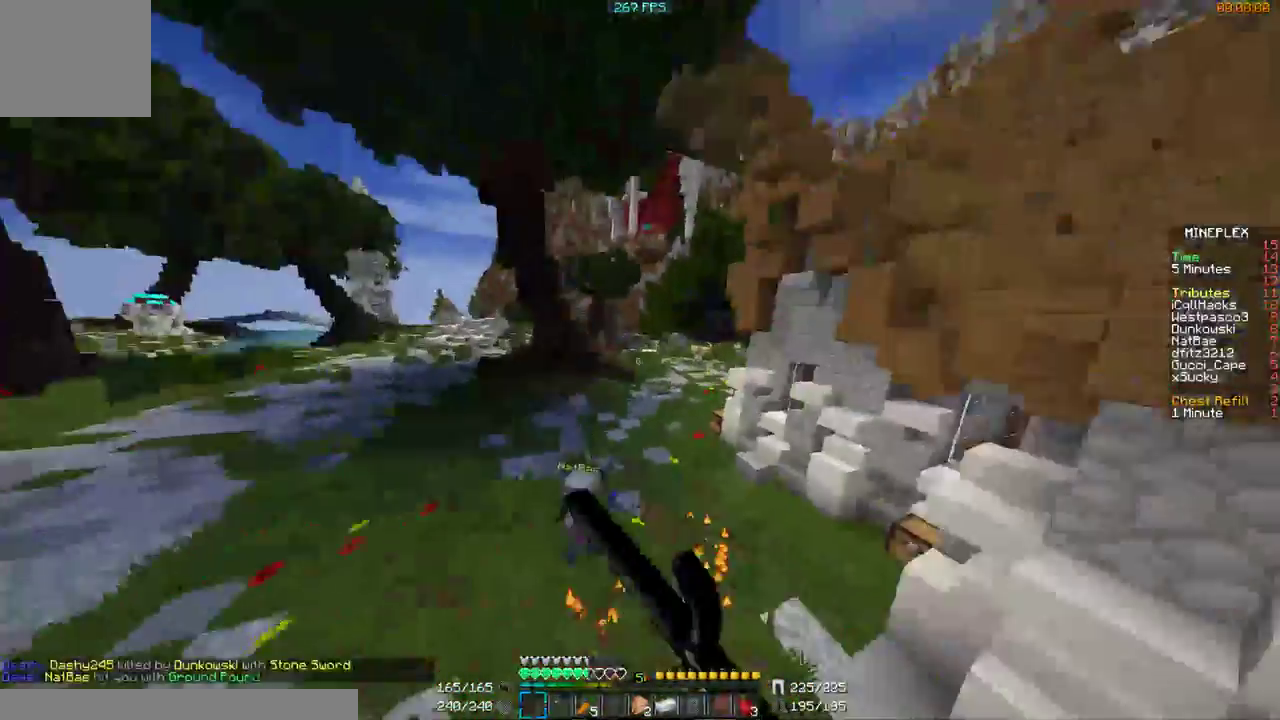
{"keys": ["w"], "mouse": [], "events": [[167, "mouse_left", "up"], [200, "mouse_left", "down"], [267, "mouse_left", "up"], [500, "a", "up"]]}
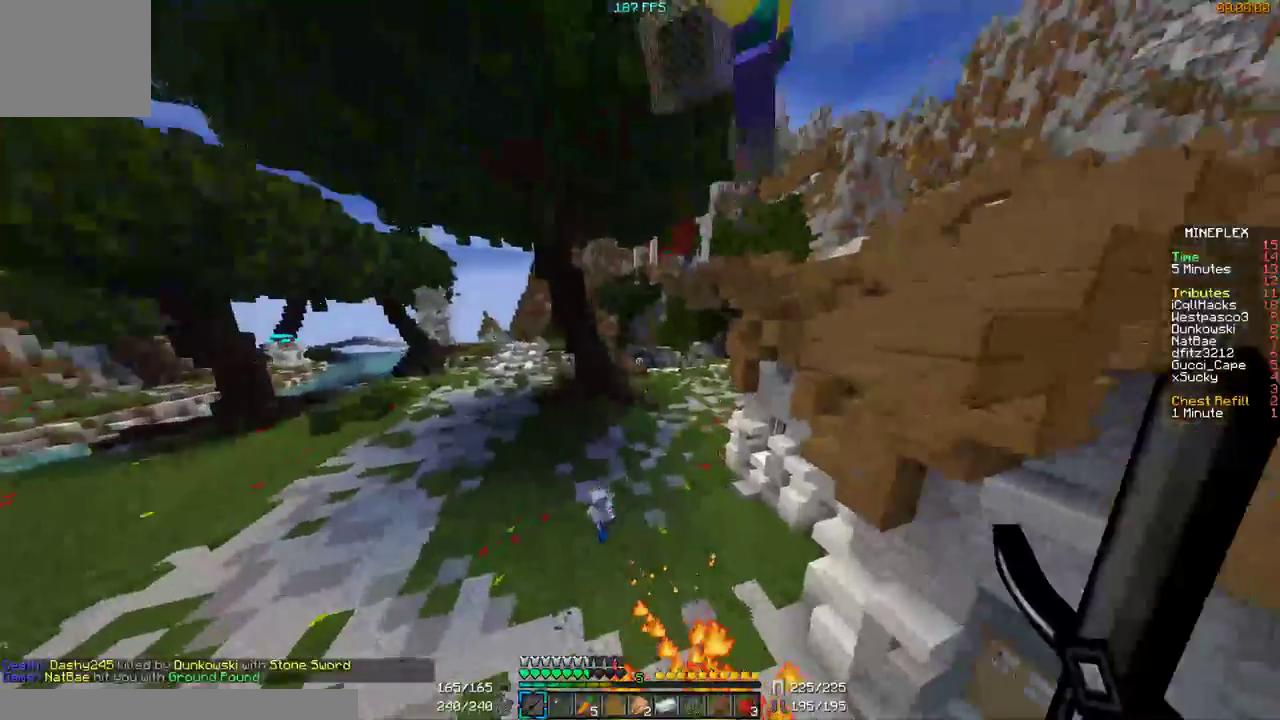
{"keys": ["a", "w"], "mouse": [], "events": [[100, "a", "down"]]}
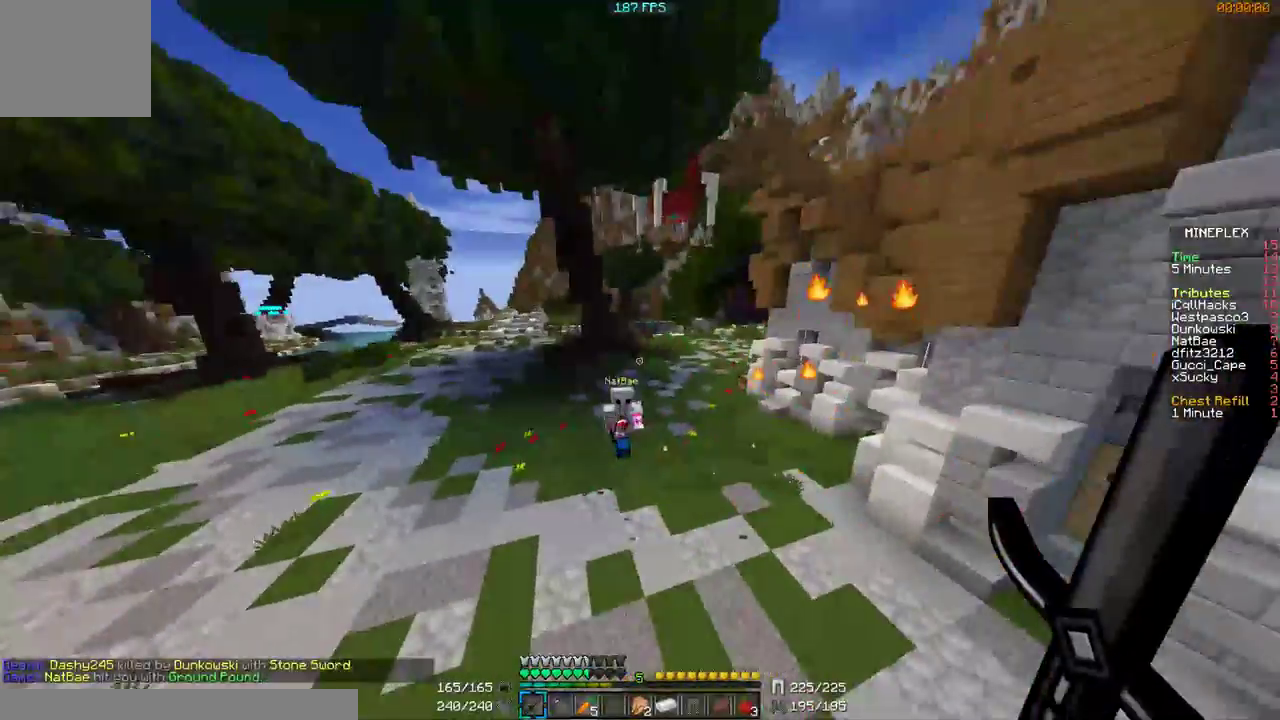
{"keys": ["a", "w"], "mouse": [], "events": [[367, "mouse_left", "down"], [400, "mouse_left", "up"], [467, "mouse_left", "down"], [500, "mouse_left", "up"]]}
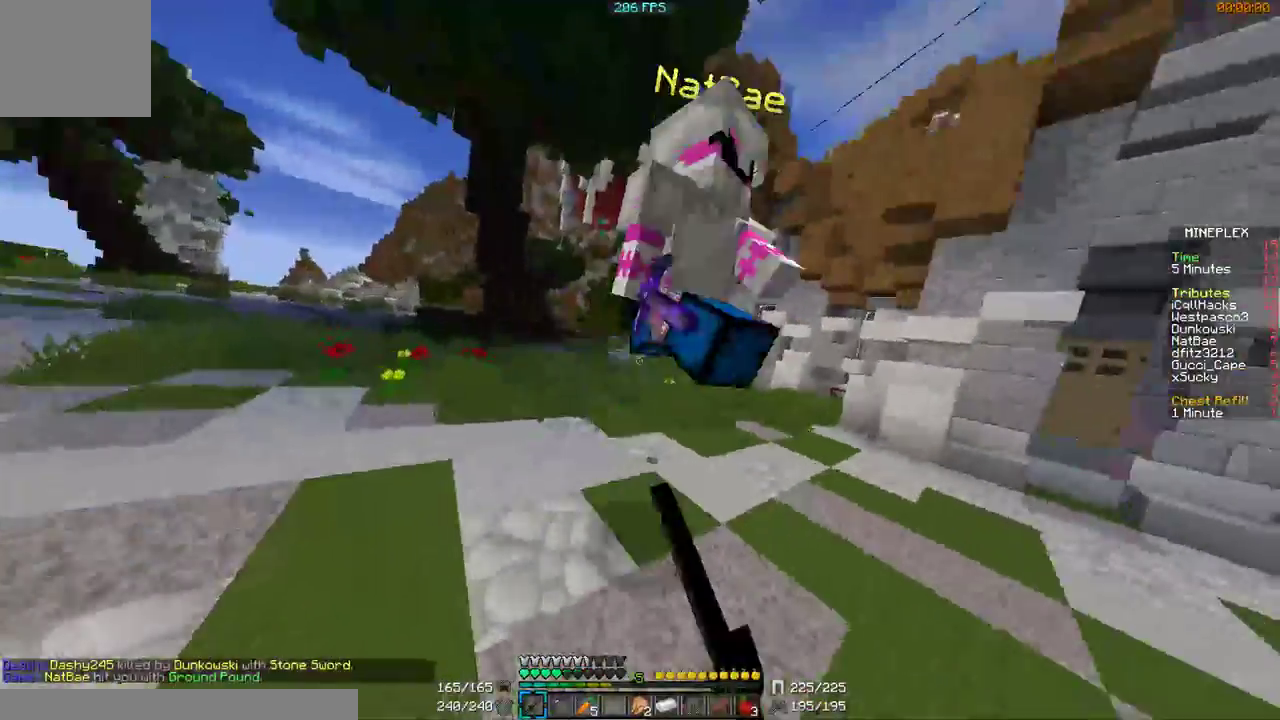
{"keys": ["a", "w"], "mouse": ["left"], "events": [[167, "mouse_left", "down"], [200, "mouse_left", "up"], [267, "mouse_left", "down"]]}
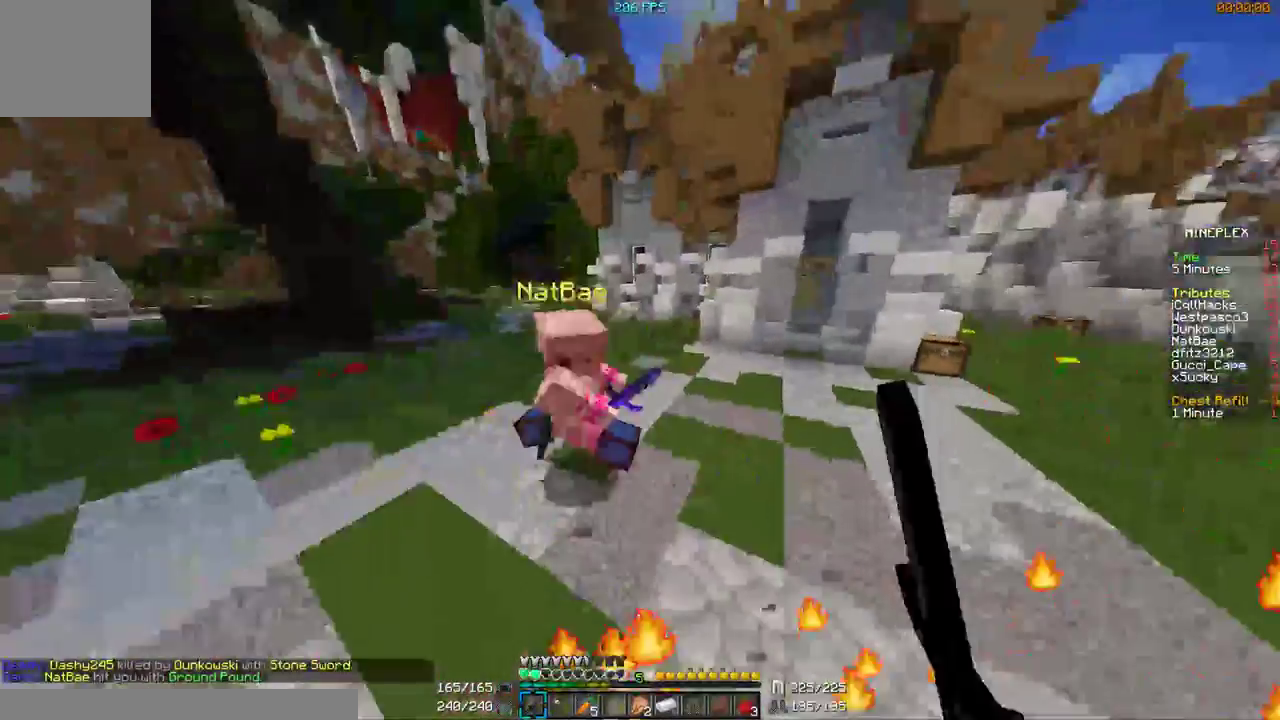
{"keys": ["a", "w"], "mouse": [], "events": [[167, "mouse_left", "up"], [200, "mouse_left", "down"], [267, "mouse_left", "up"], [300, "mouse_left", "down"], [367, "mouse_left", "up"], [400, "mouse_left", "down"], [467, "mouse_left", "up"]]}
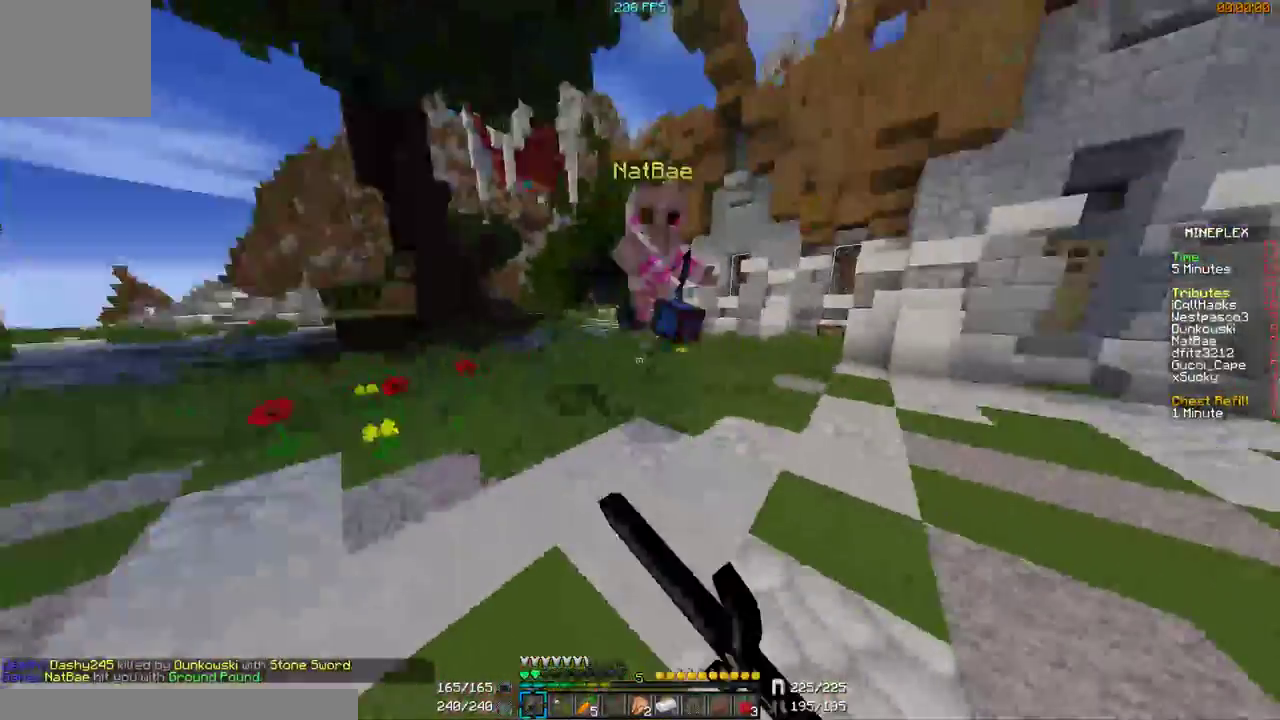
{"keys": ["a", "w"], "mouse": [], "events": [[100, "mouse_left", "down"], [167, "mouse_left", "up"], [267, "mouse_left", "down"], [400, "mouse_left", "up"]]}
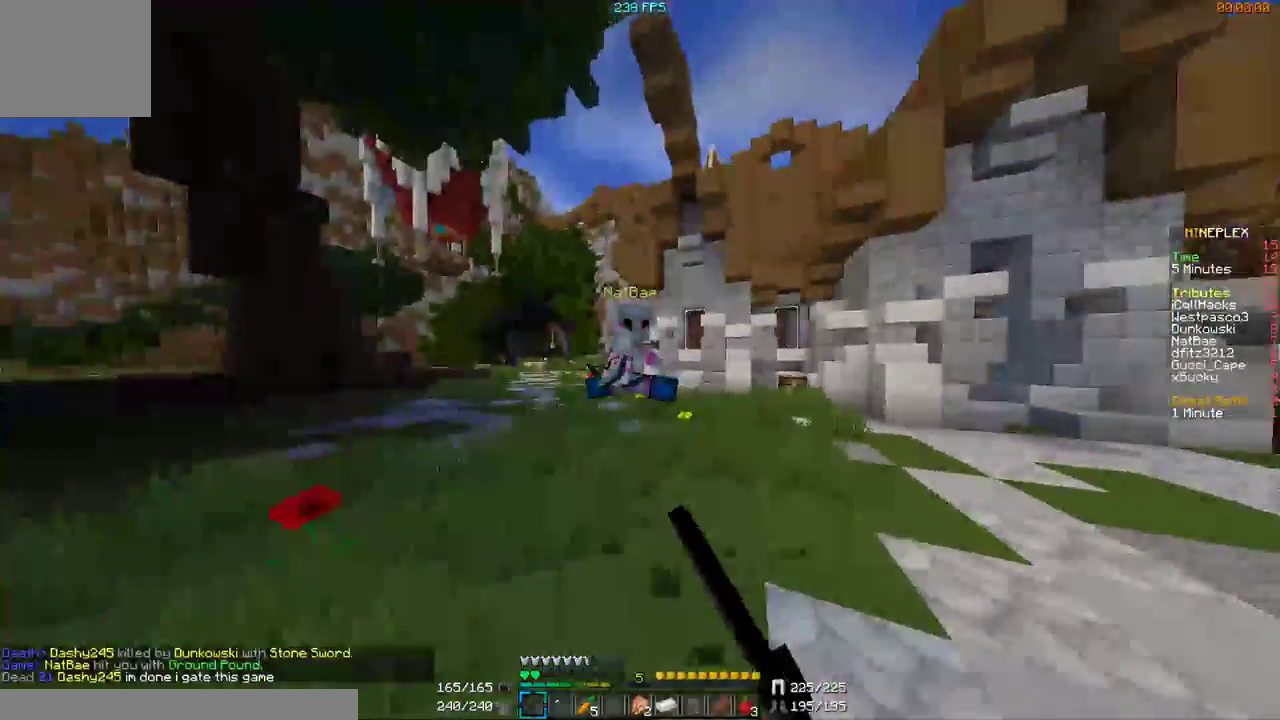
{"keys": ["a", "w"], "mouse": [], "events": [[167, "mouse_left", "down"], [200, "mouse_left", "up"], [267, "mouse_left", "down"], [300, "mouse_left", "up"], [367, "mouse_left", "down"], [400, "mouse_left", "up"]]}
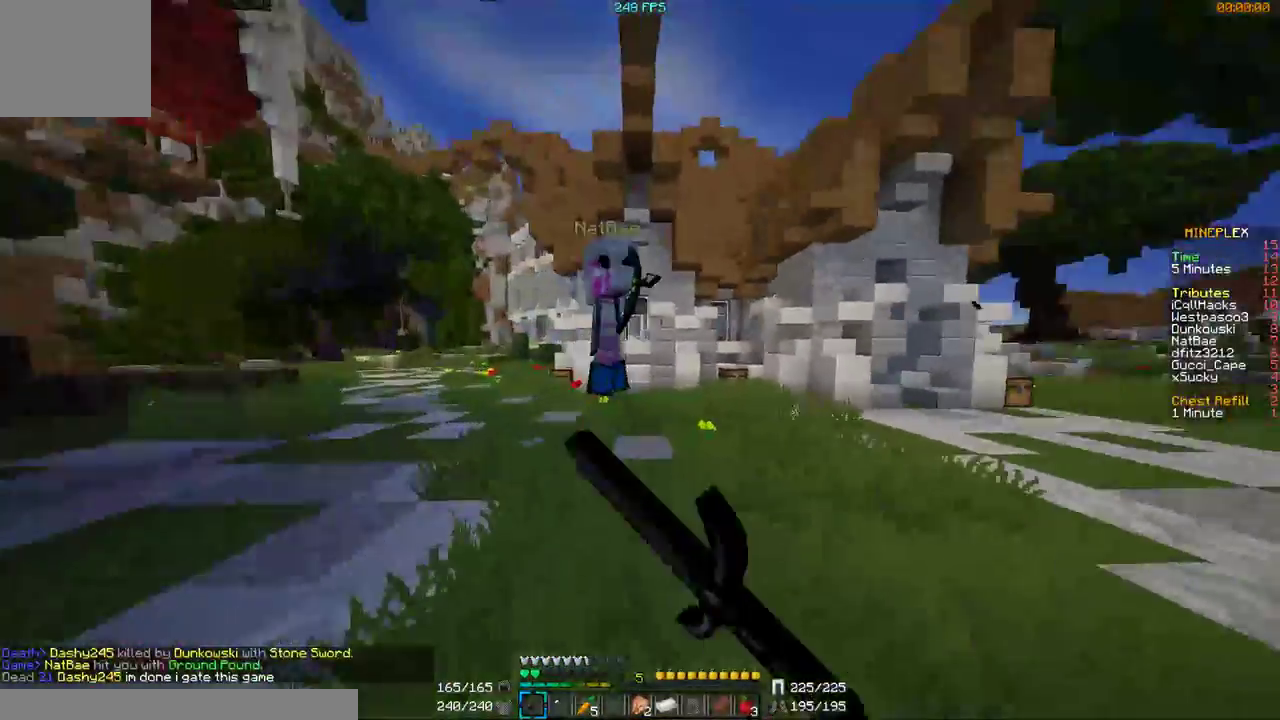
{"keys": ["a", "w"], "mouse": [], "events": [[300, "mouse_left", "down"], [367, "mouse_left", "up"], [400, "mouse_left", "down"], [467, "mouse_left", "up"]]}
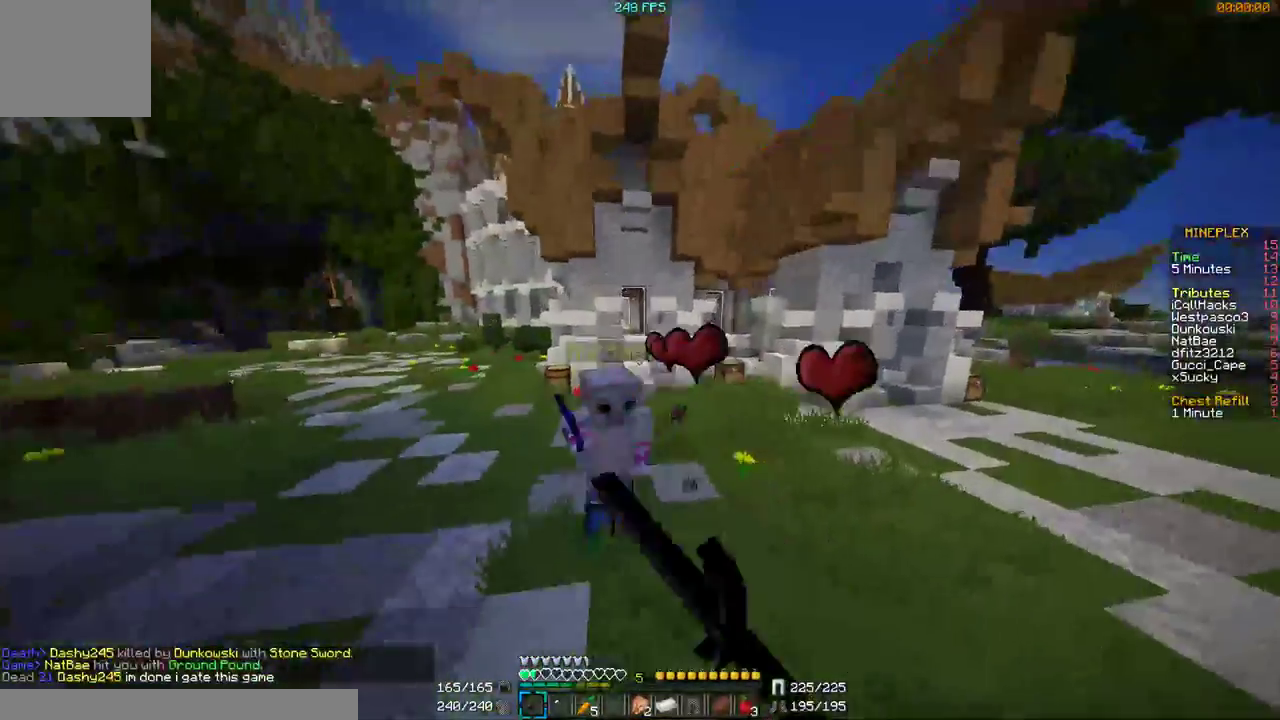
{"keys": ["a", "w"], "mouse": [], "events": [[267, "mouse_left", "down"], [300, "mouse_left", "up"], [400, "mouse_left", "down"], [500, "mouse_left", "up"]]}
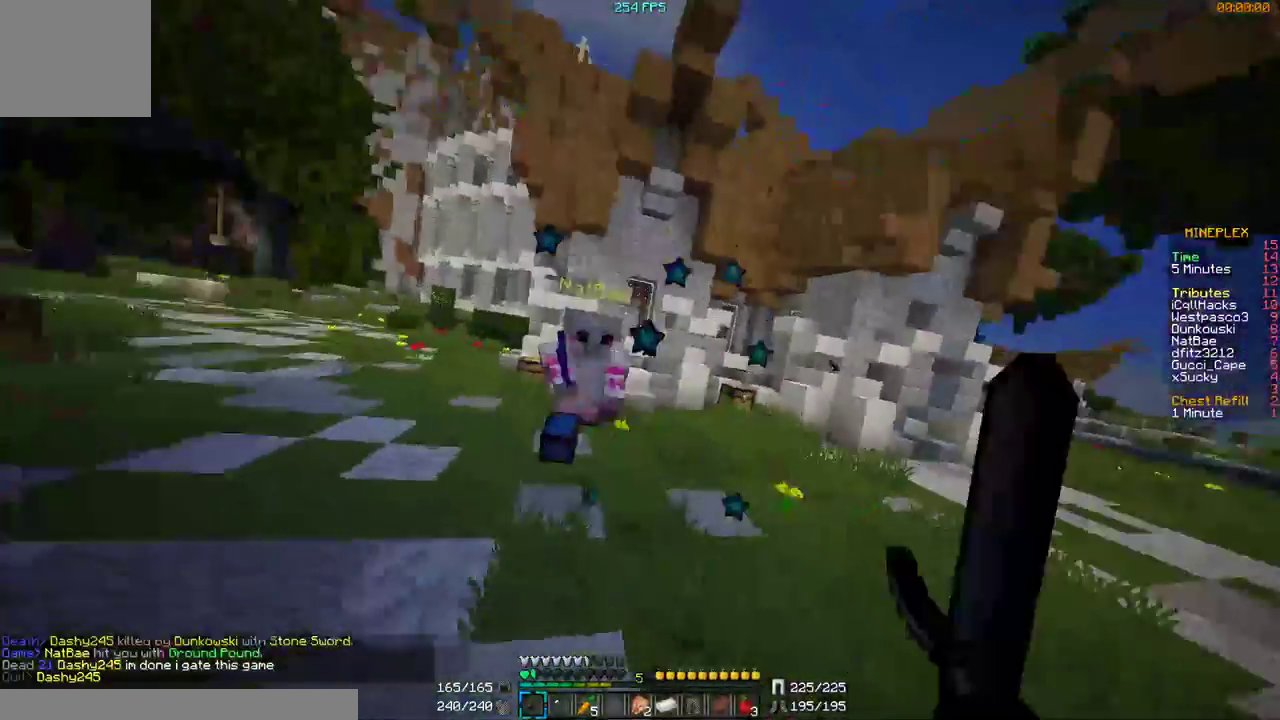
{"keys": ["a", "w"], "mouse": [], "events": [[67, "mouse_left", "down"], [167, "mouse_left", "up"], [267, "mouse_left", "down"], [300, "mouse_left", "up"]]}
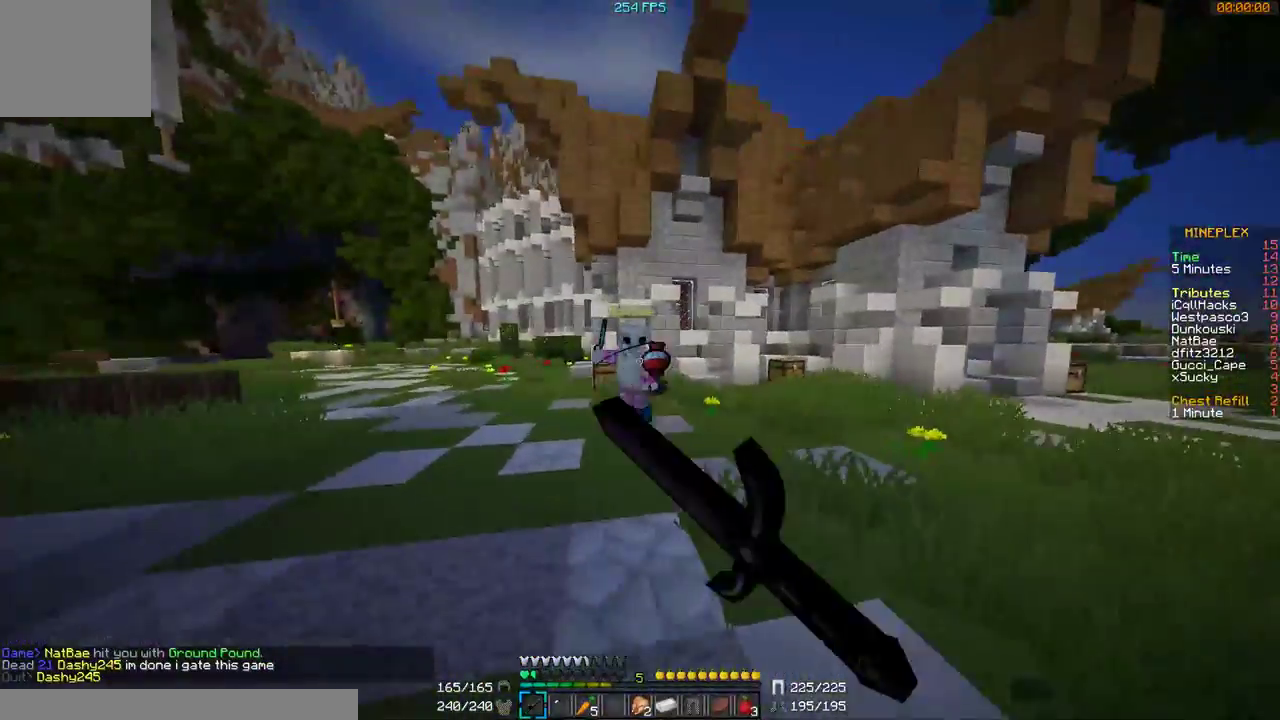
{"keys": ["a", "w"], "mouse": [], "events": [[67, "mouse_left", "down"], [100, "mouse_left", "up"], [167, "mouse_left", "down"], [200, "mouse_left", "up"], [367, "mouse_left", "down"], [400, "mouse_left", "up"]]}
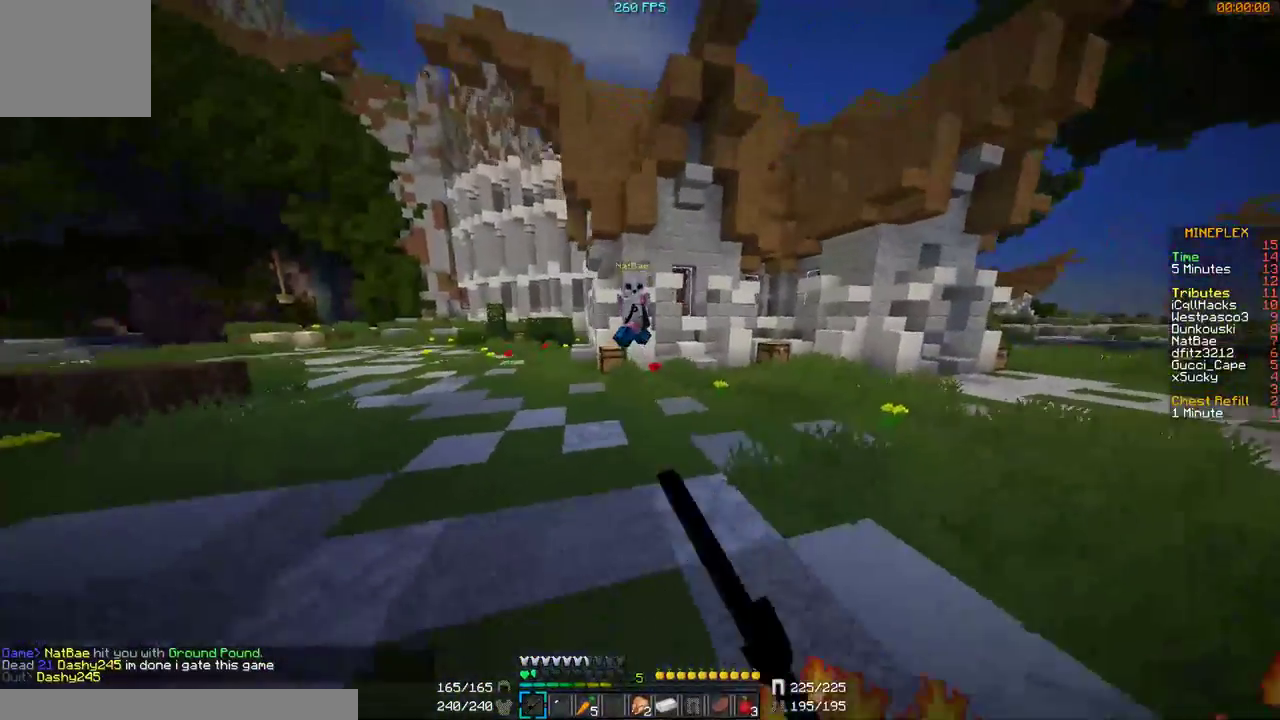
{"keys": ["a", "w"], "mouse": [], "events": []}
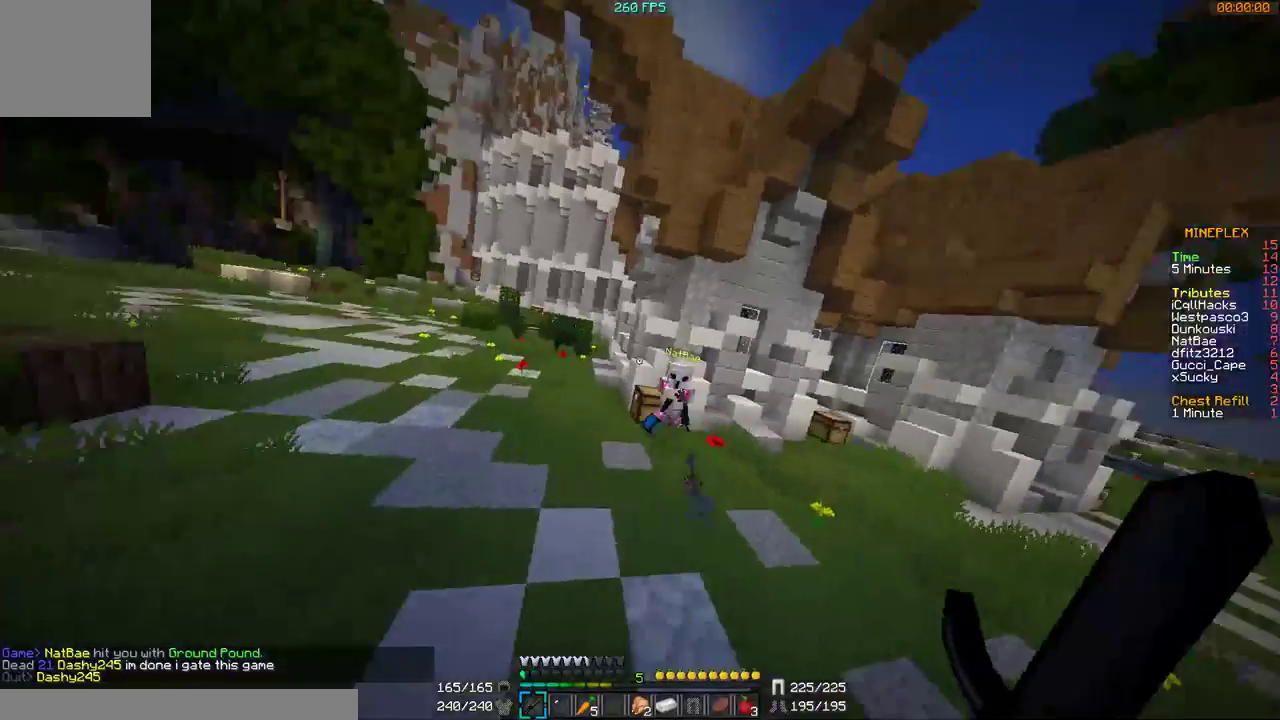
{"keys": ["a", "w"], "mouse": [], "events": []}
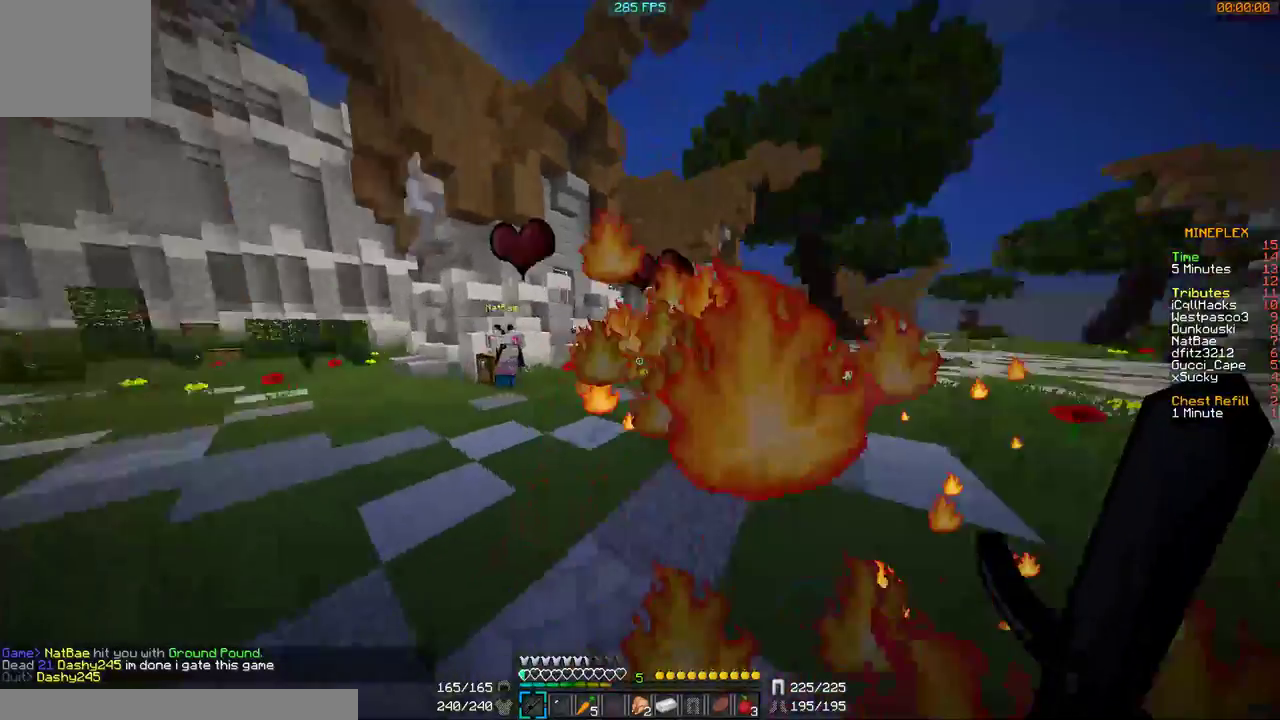
{"keys": ["d", "w"], "mouse": [], "events": [[100, "a", "up"], [100, "d", "down"]]}
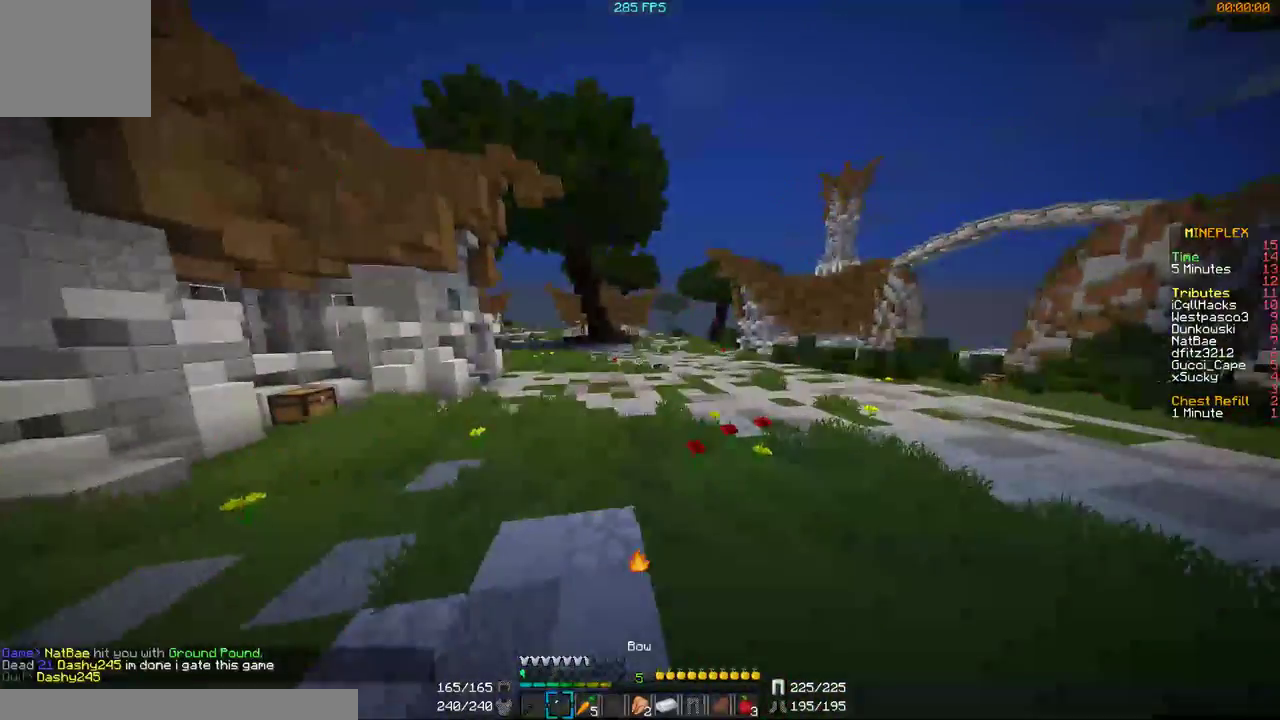
{"keys": ["d", "w"], "mouse": [], "events": []}
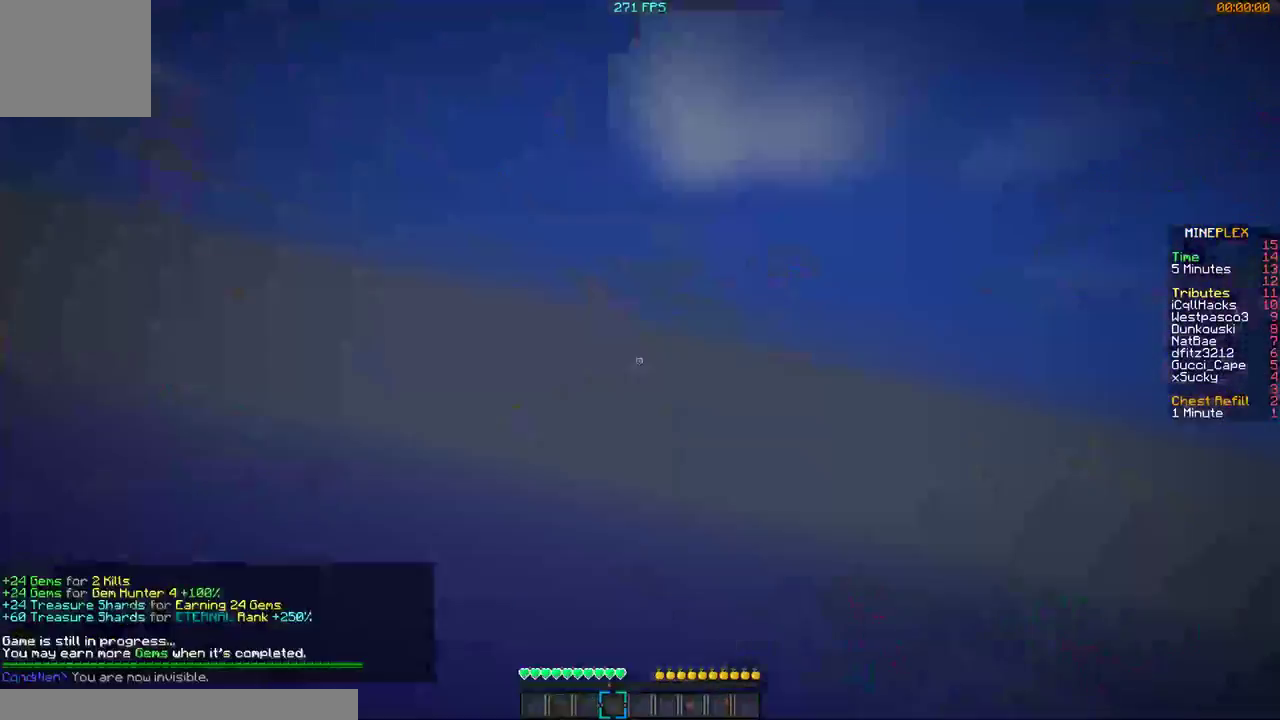
{"keys": ["w"], "mouse": [], "events": [[500, "d", "up"]]}
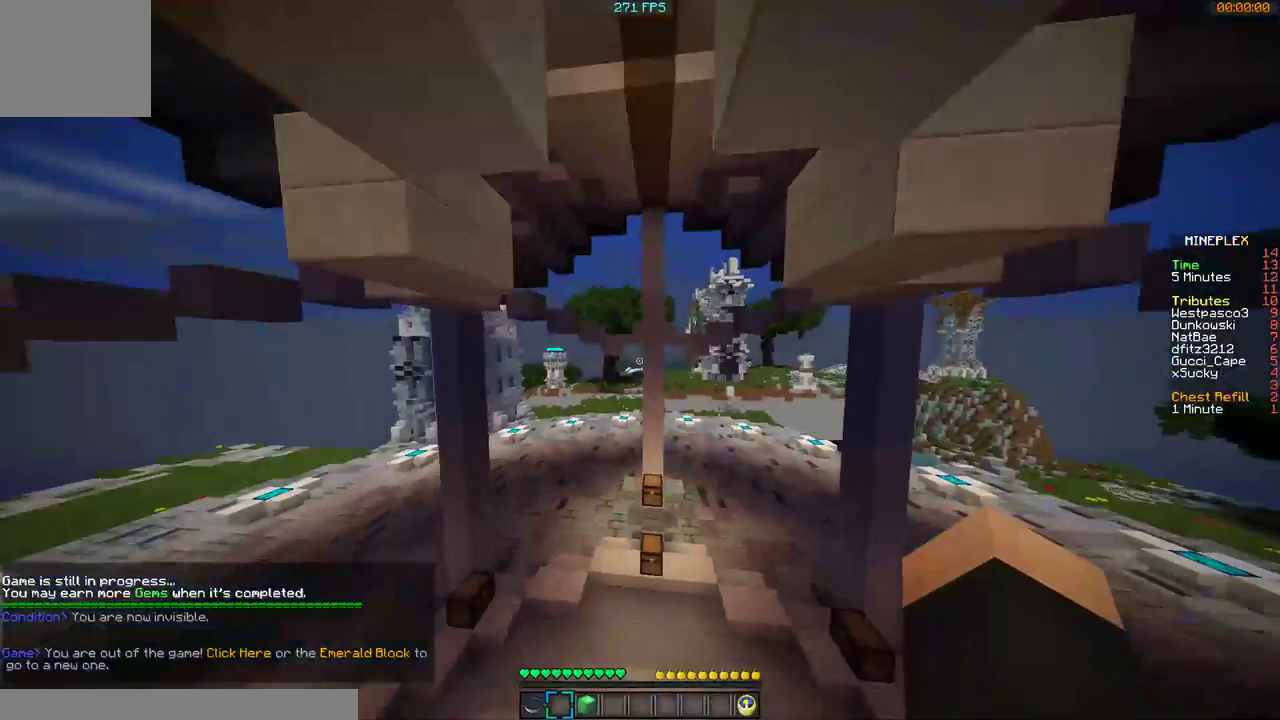
{"keys": ["w"], "mouse": [], "events": [[167, "w", "up"], [367, "w", "down"]]}
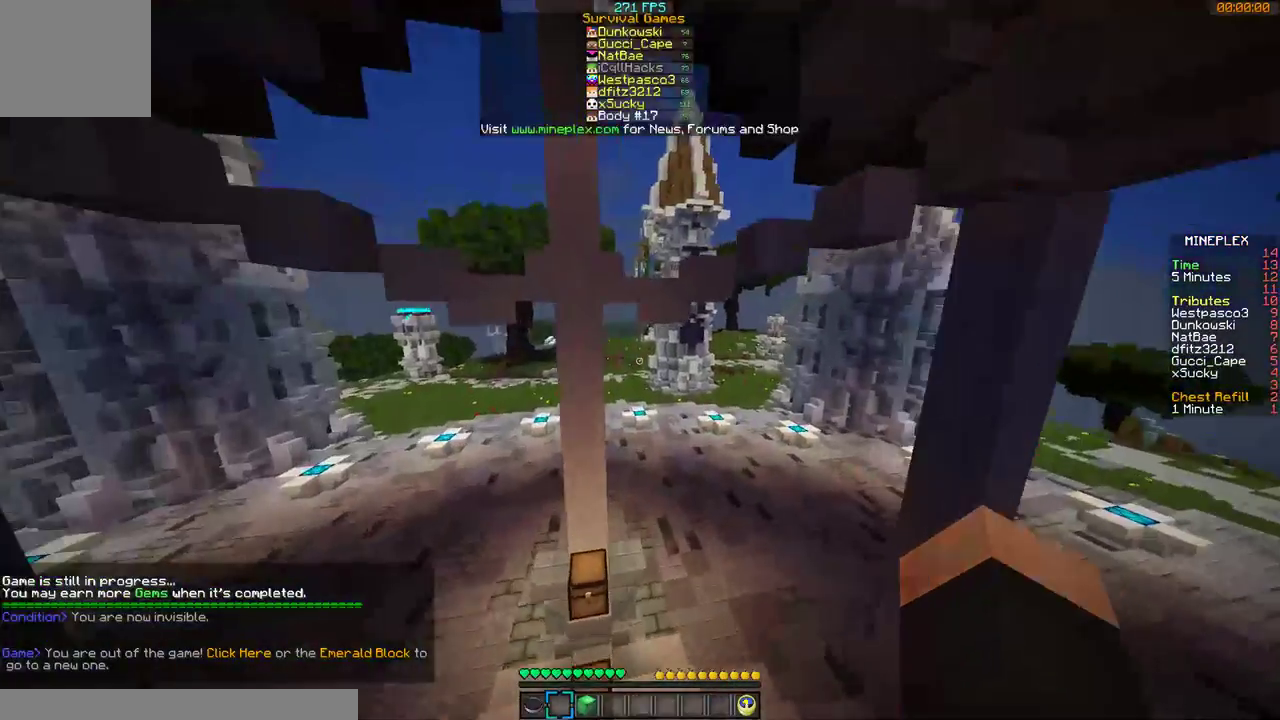
{"keys": ["d", "w"], "mouse": [], "events": [[467, "d", "down"]]}
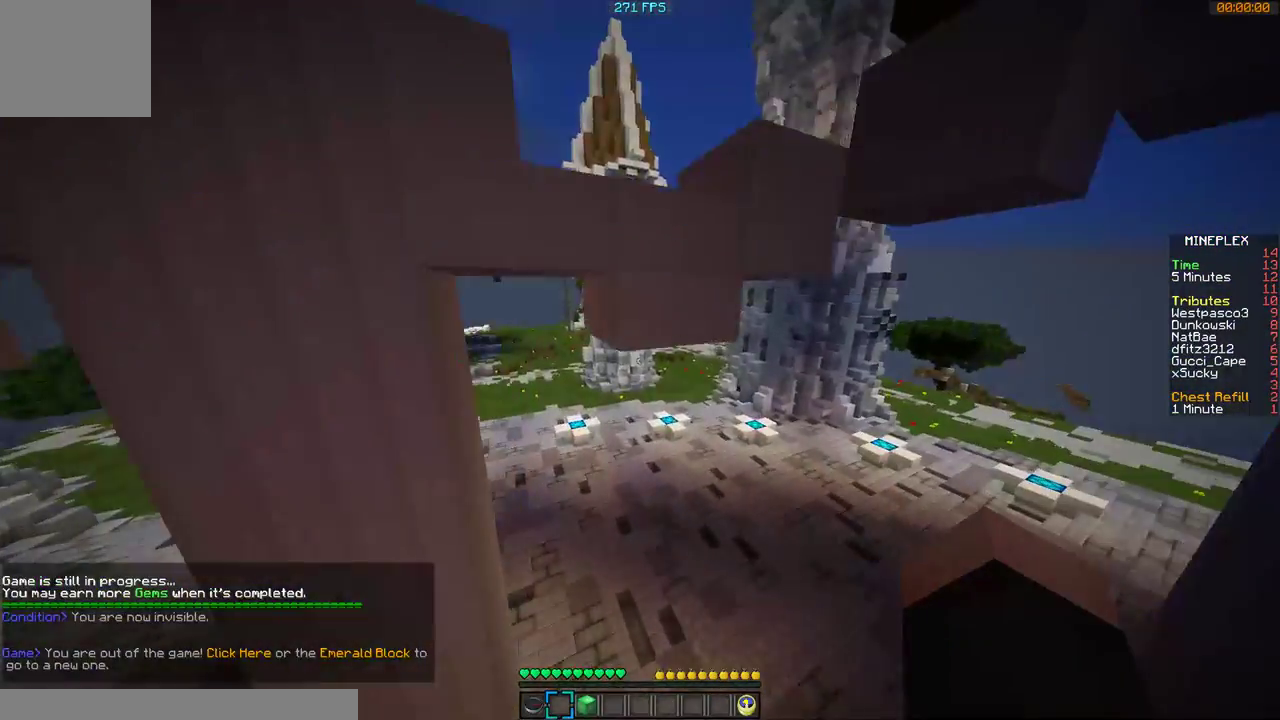
{"keys": ["w"], "mouse": [], "events": [[200, "d", "up"]]}